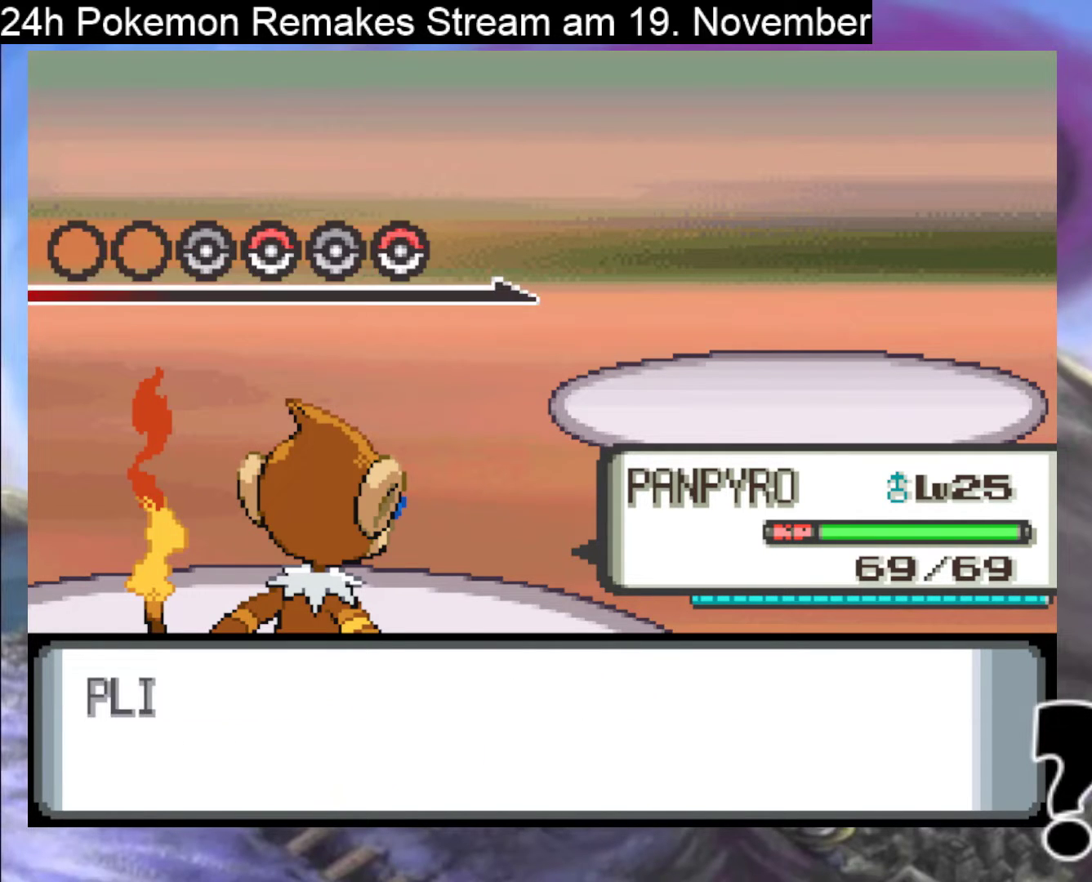
Gameplay with a controller (Nintendo layout); each line is a JSON object with the inputs held at the frame after it. "events" lists button and stick changes between this image and that frame as [ms after this image, input, new state], when the widget could be followed in between. Not read: L1 L3 R3.
{"buttons": [], "events": [[67, "B", "down"], [200, "B", "up"], [300, "B", "down"], [433, "B", "up"]]}
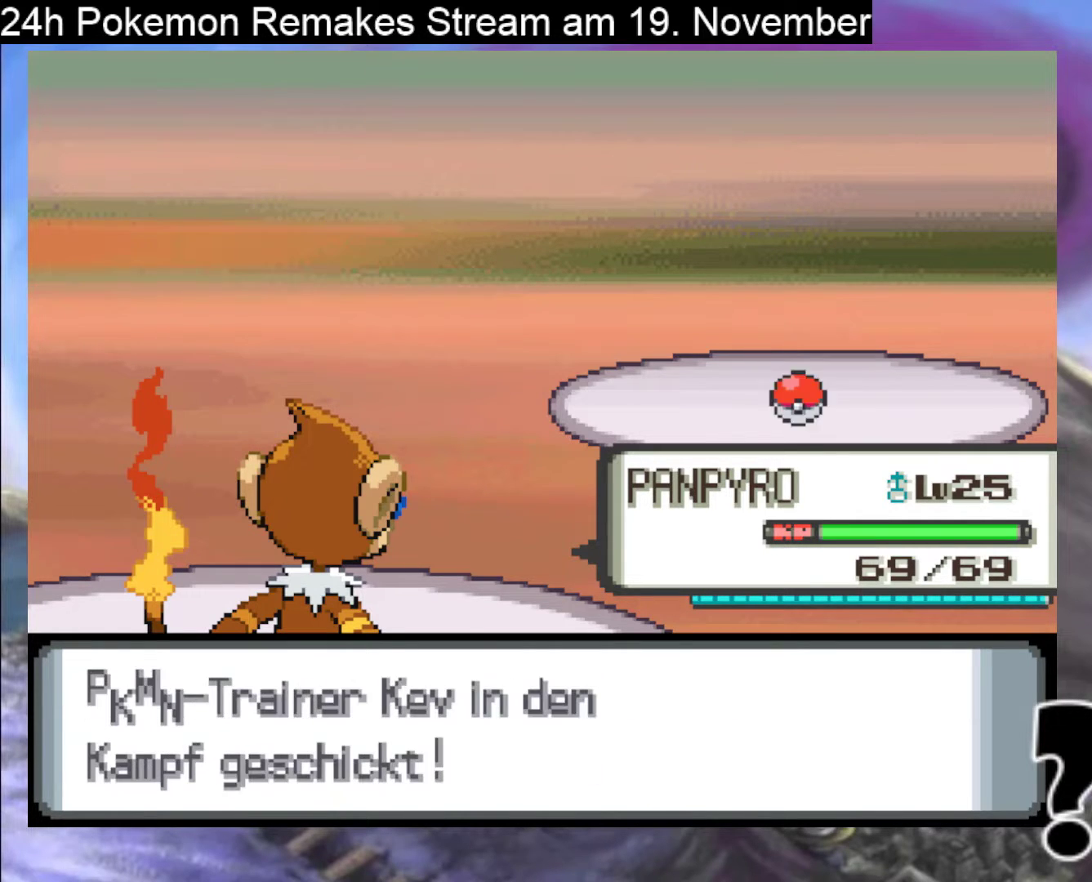
{"buttons": [], "events": [[67, "B", "down"], [200, "B", "up"]]}
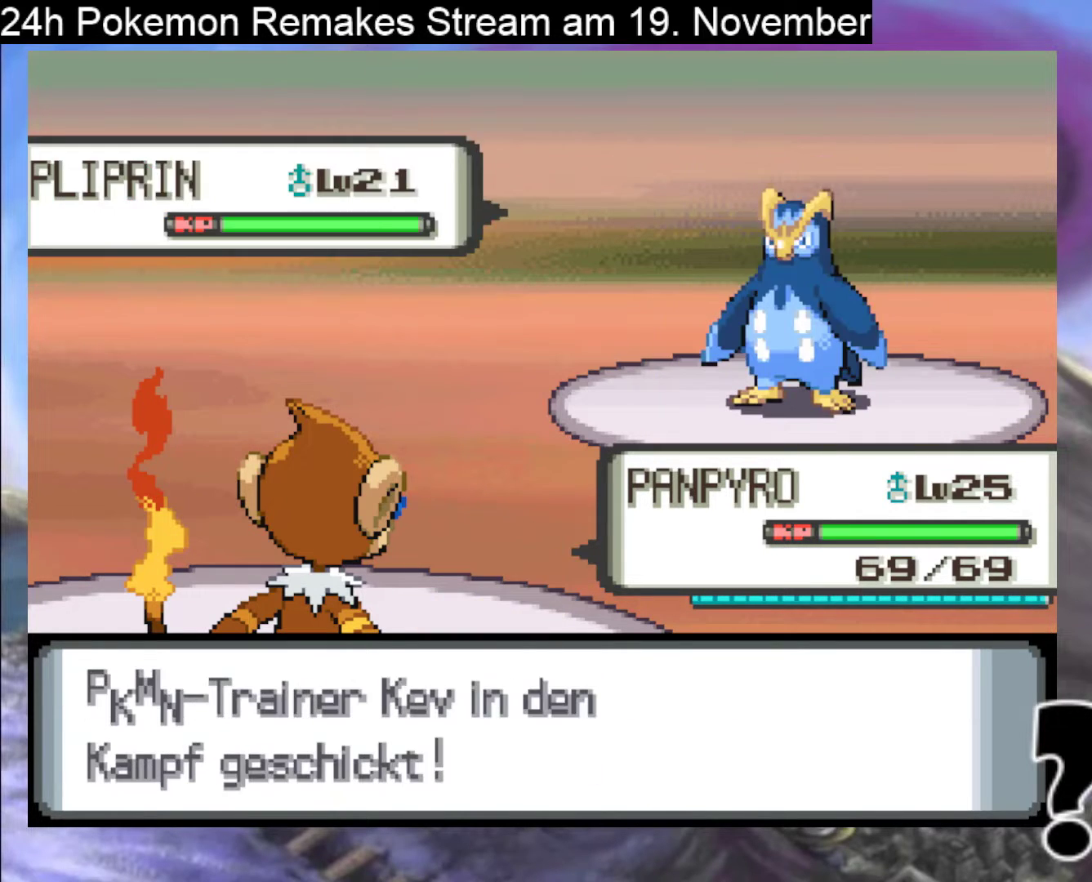
{"buttons": [], "events": []}
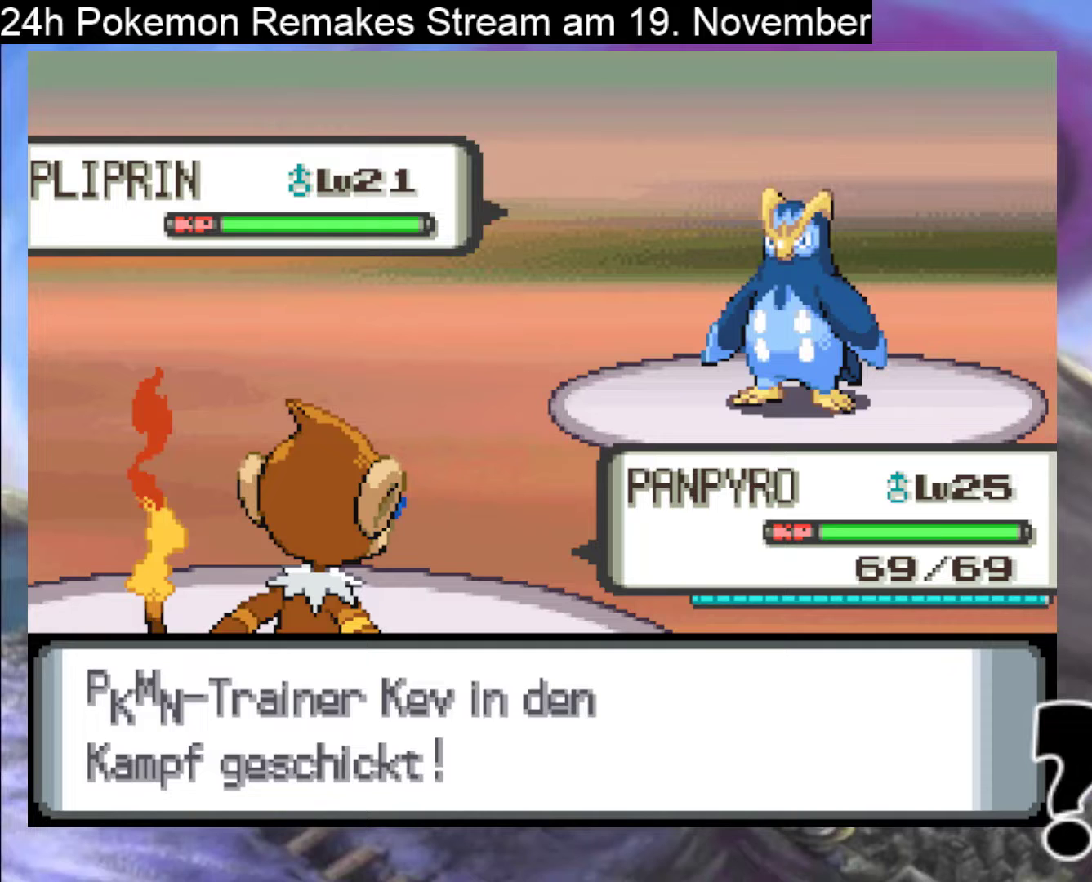
{"buttons": [], "events": []}
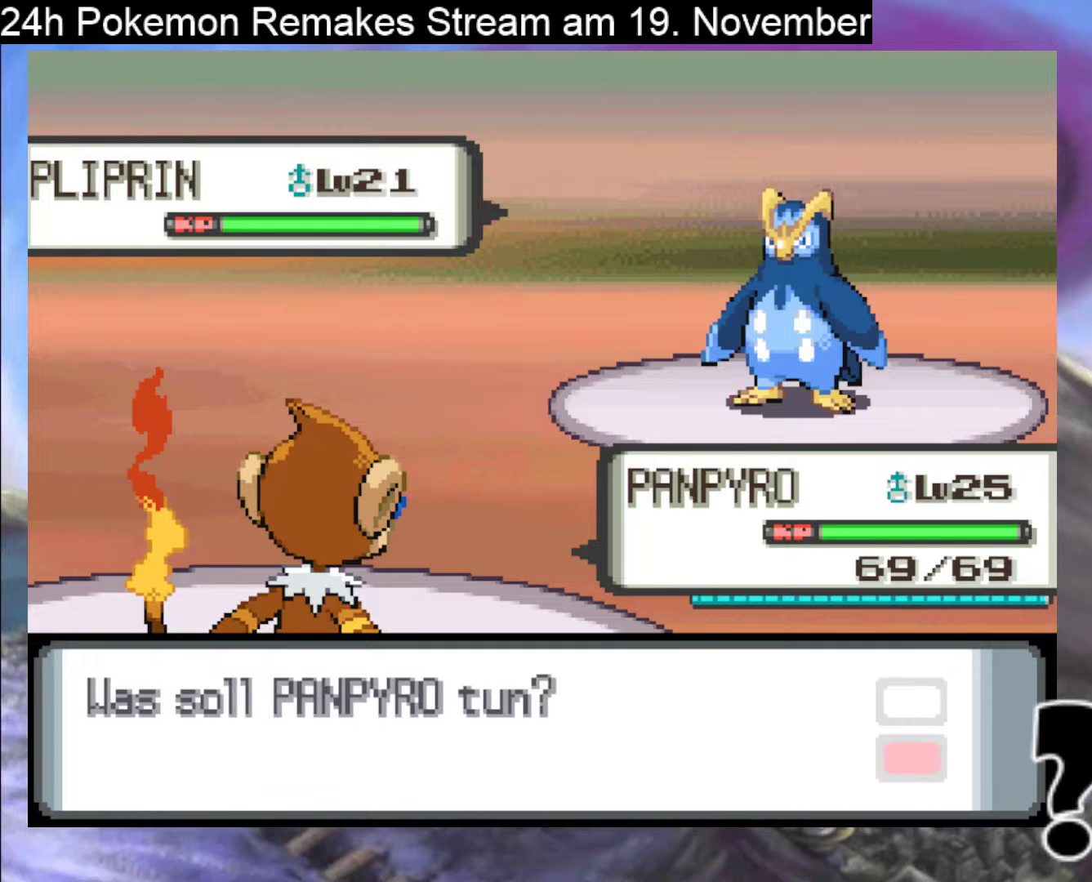
{"buttons": [], "events": [[100, "A", "down"], [267, "A", "up"]]}
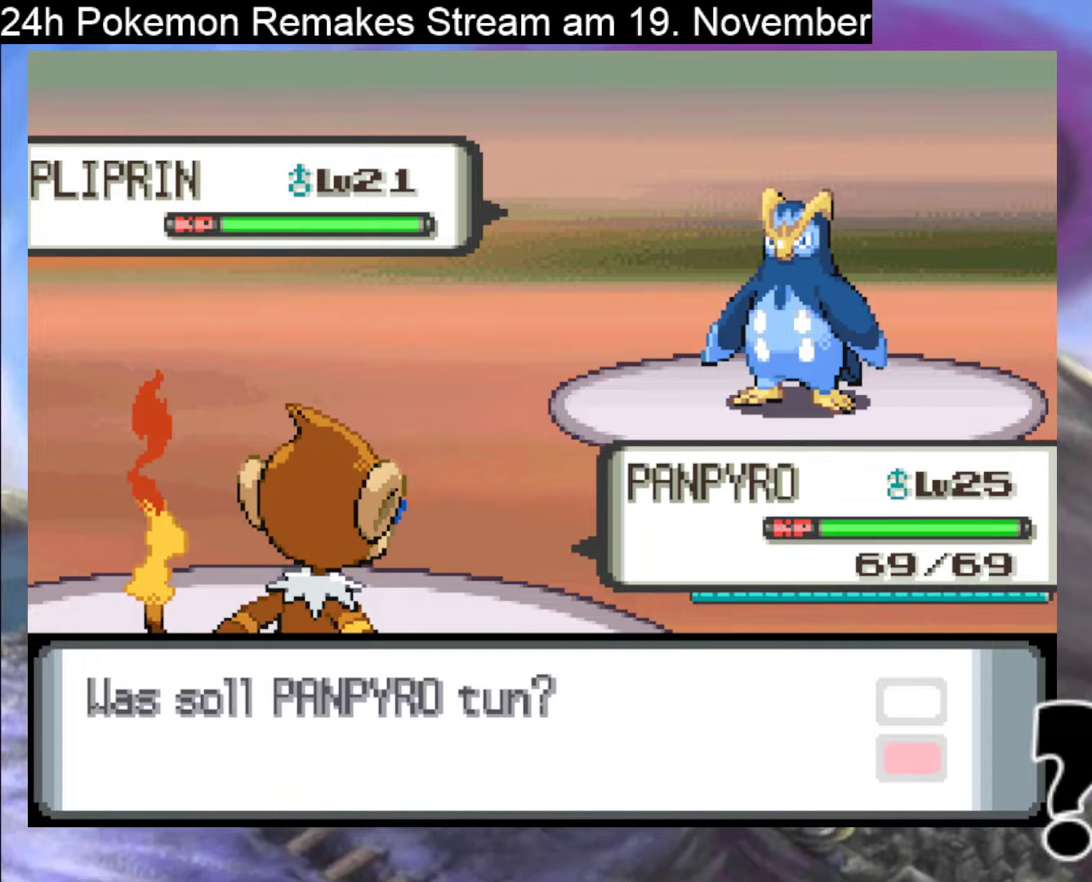
{"buttons": ["DPAD_RIGHT"], "events": [[167, "B", "down"], [300, "B", "up"], [500, "DPAD_RIGHT", "down"]]}
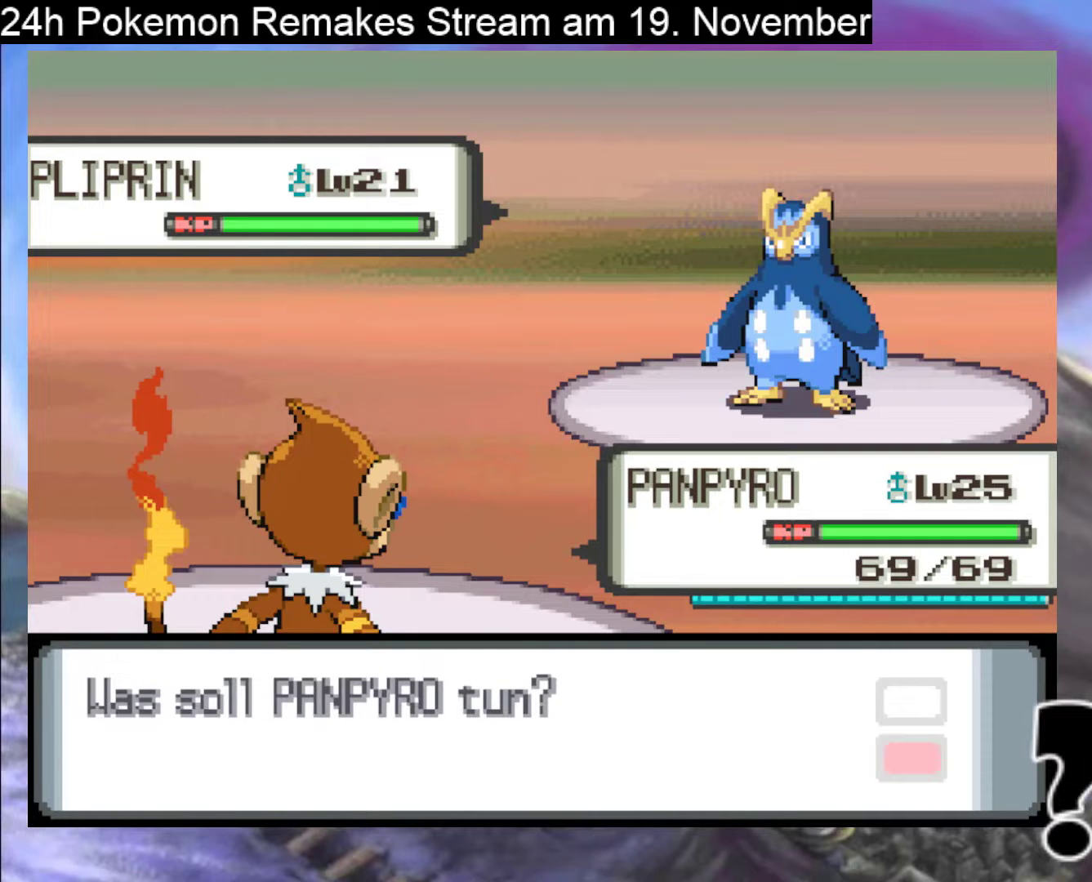
{"buttons": [], "events": [[133, "DPAD_RIGHT", "up"], [333, "DPAD_RIGHT", "down"], [467, "DPAD_RIGHT", "up"]]}
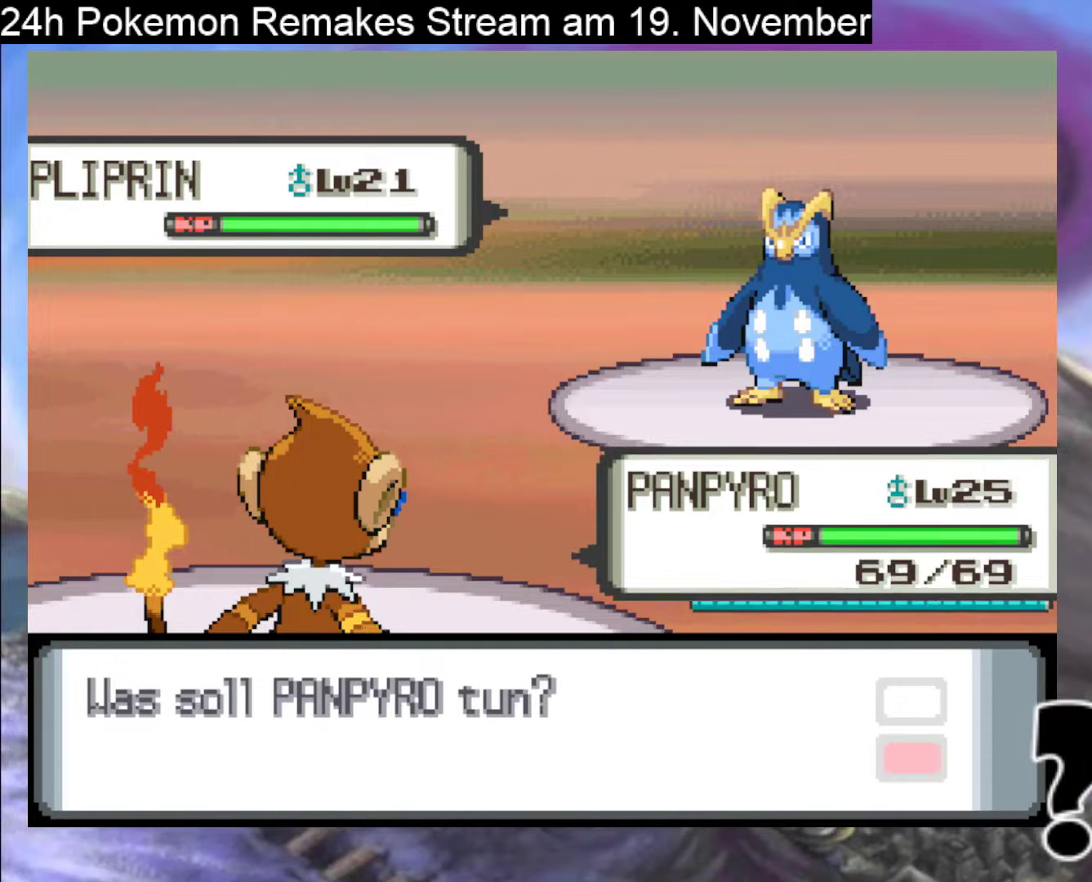
{"buttons": [], "events": [[133, "A", "down"], [200, "A", "up"]]}
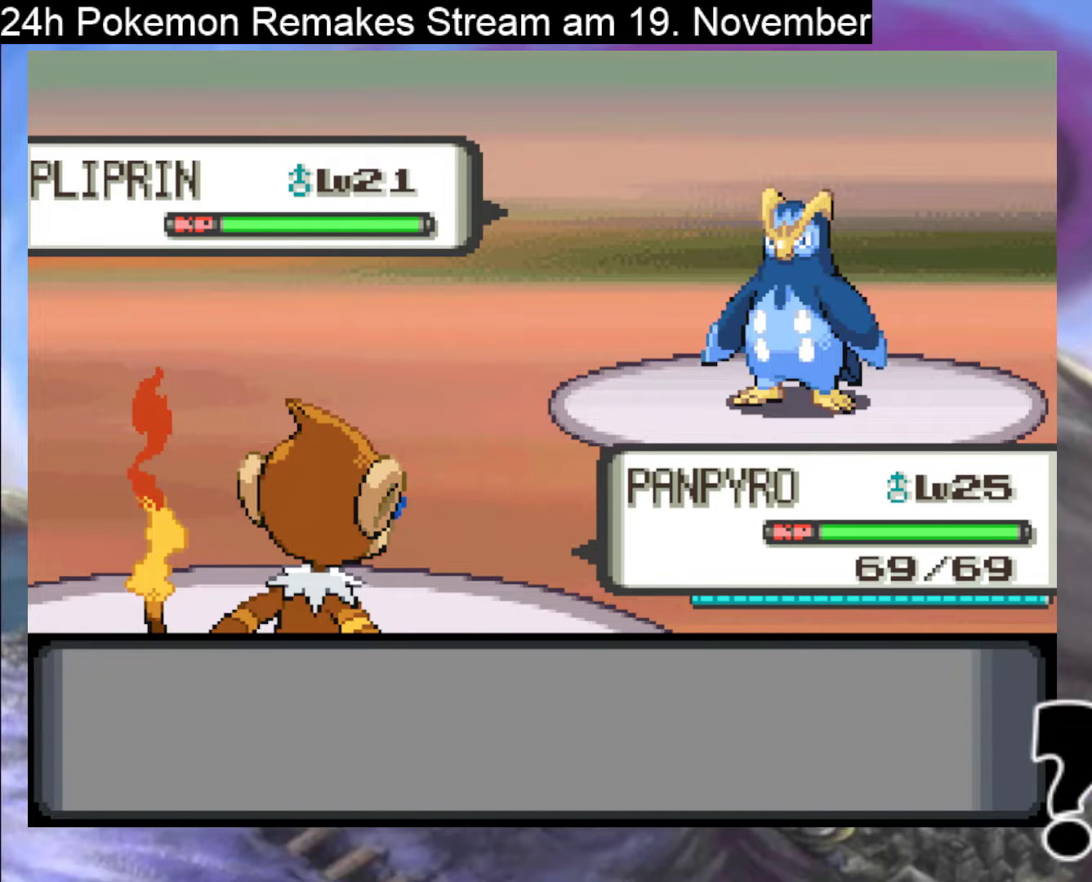
{"buttons": [], "events": [[400, "DPAD_RIGHT", "down"], [500, "DPAD_RIGHT", "up"]]}
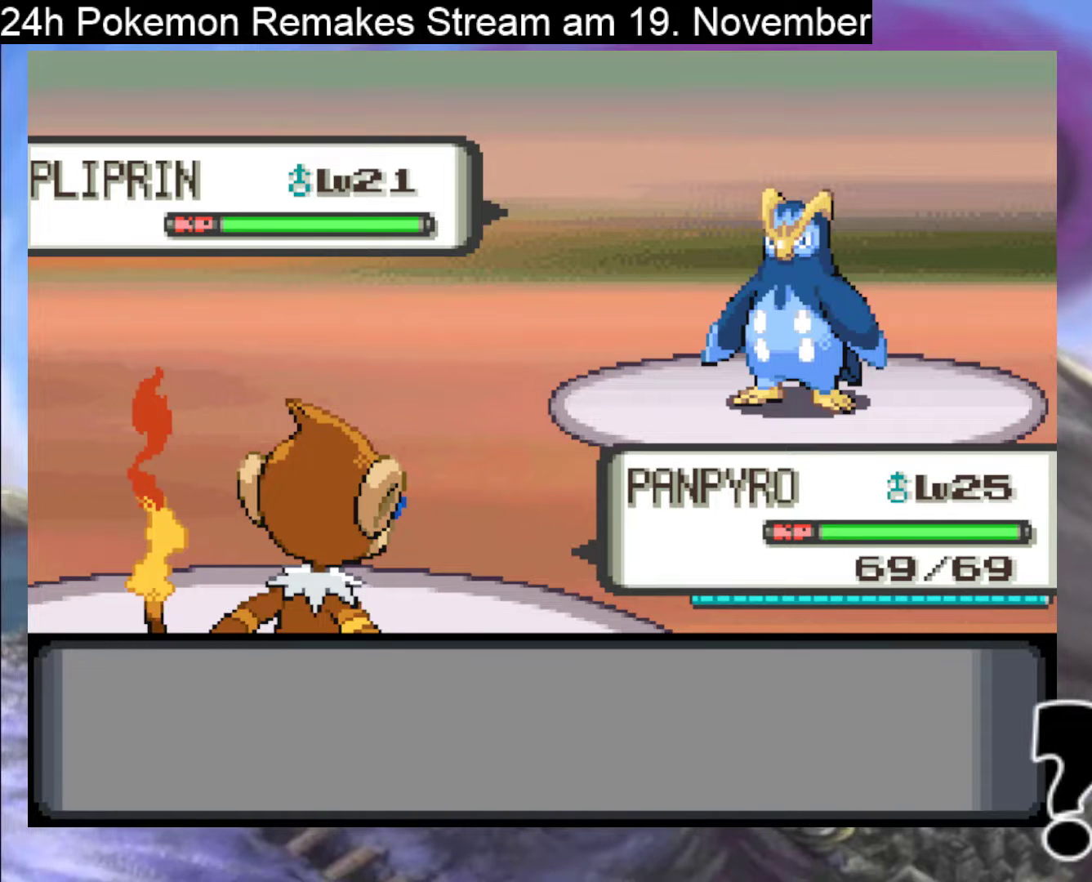
{"buttons": [], "events": [[233, "DPAD_RIGHT", "down"], [367, "DPAD_RIGHT", "up"]]}
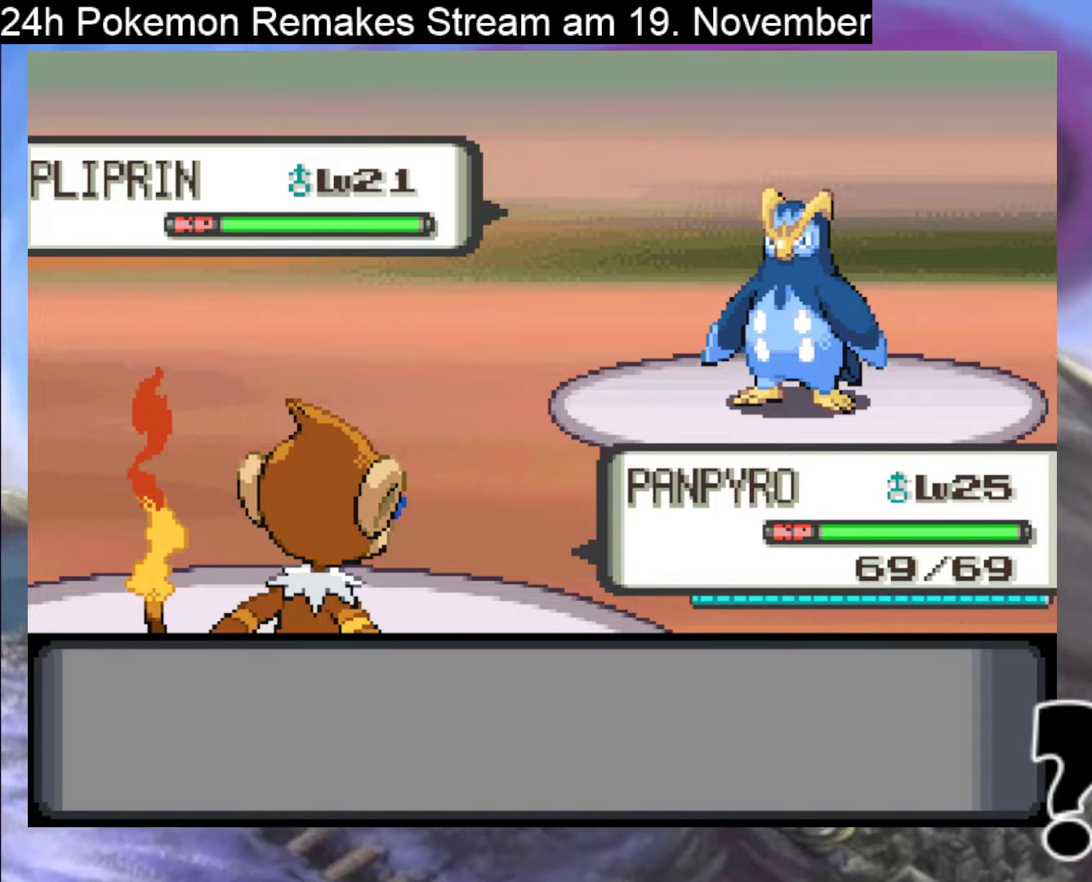
{"buttons": ["A"], "events": [[133, "DPAD_DOWN", "down"], [200, "DPAD_DOWN", "up"], [333, "DPAD_UP", "down"], [433, "DPAD_UP", "up"], [500, "A", "down"]]}
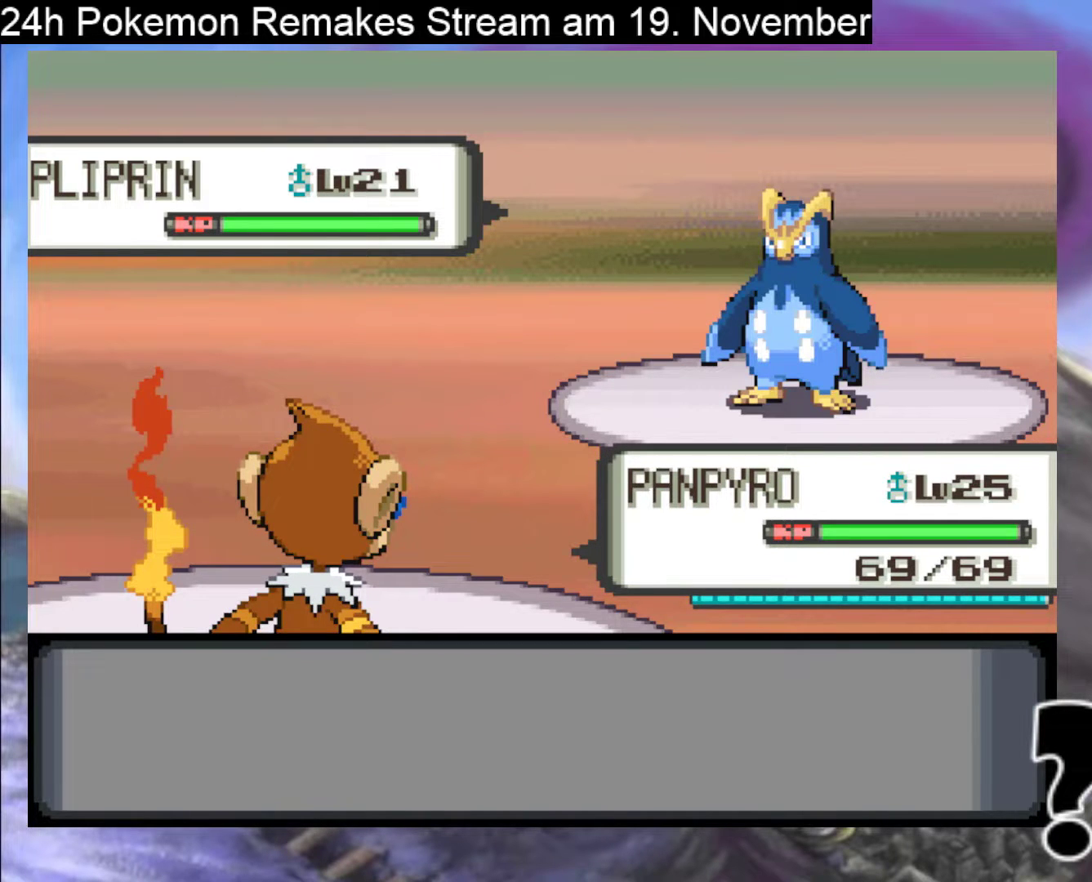
{"buttons": [], "events": [[133, "A", "up"], [167, "A", "down"], [300, "A", "up"], [367, "A", "down"], [433, "A", "up"]]}
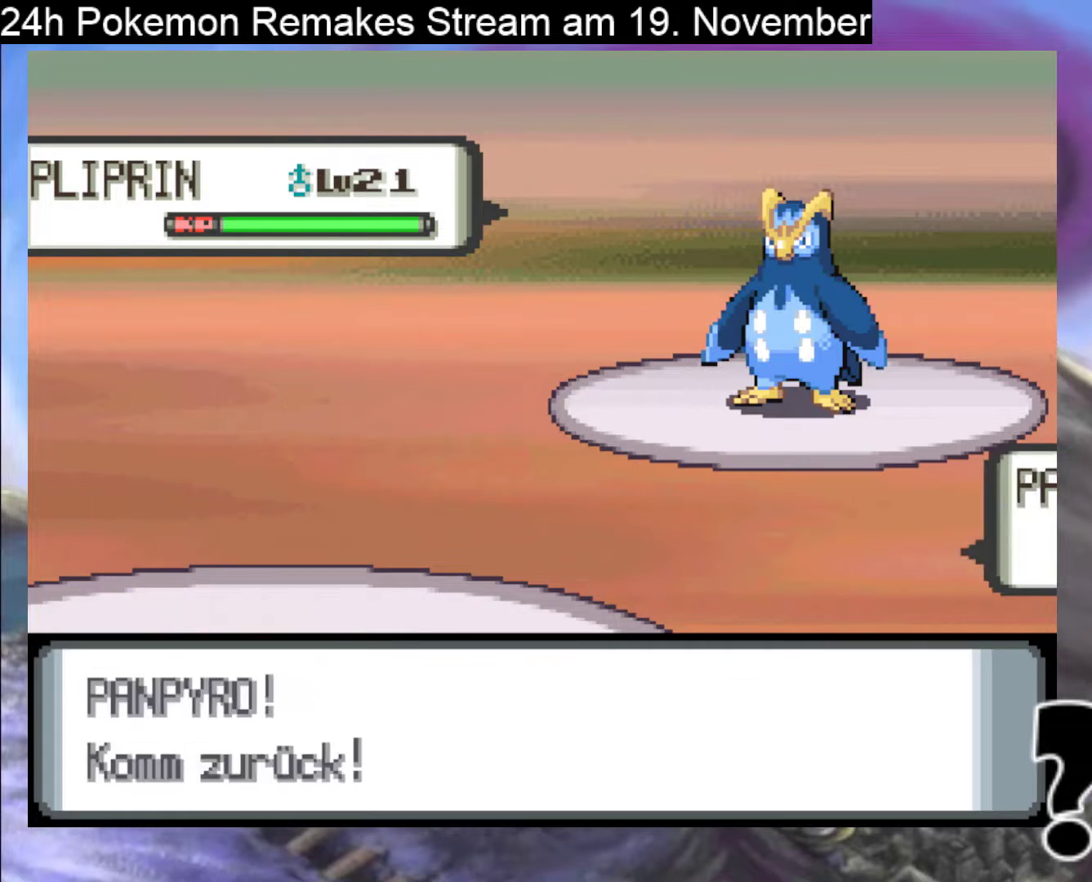
{"buttons": [], "events": [[133, "A", "down"], [233, "A", "up"], [367, "A", "down"], [500, "A", "up"]]}
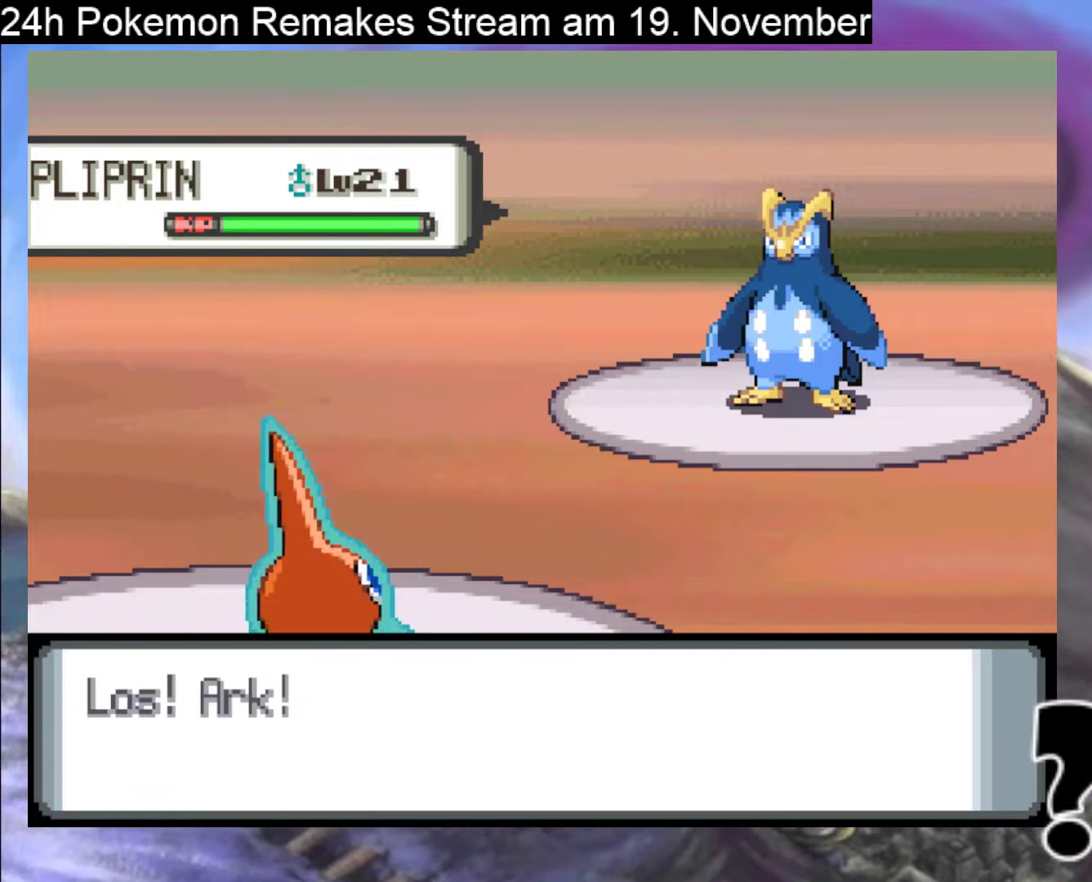
{"buttons": [], "events": [[67, "A", "down"], [233, "A", "up"], [333, "A", "down"], [467, "A", "up"]]}
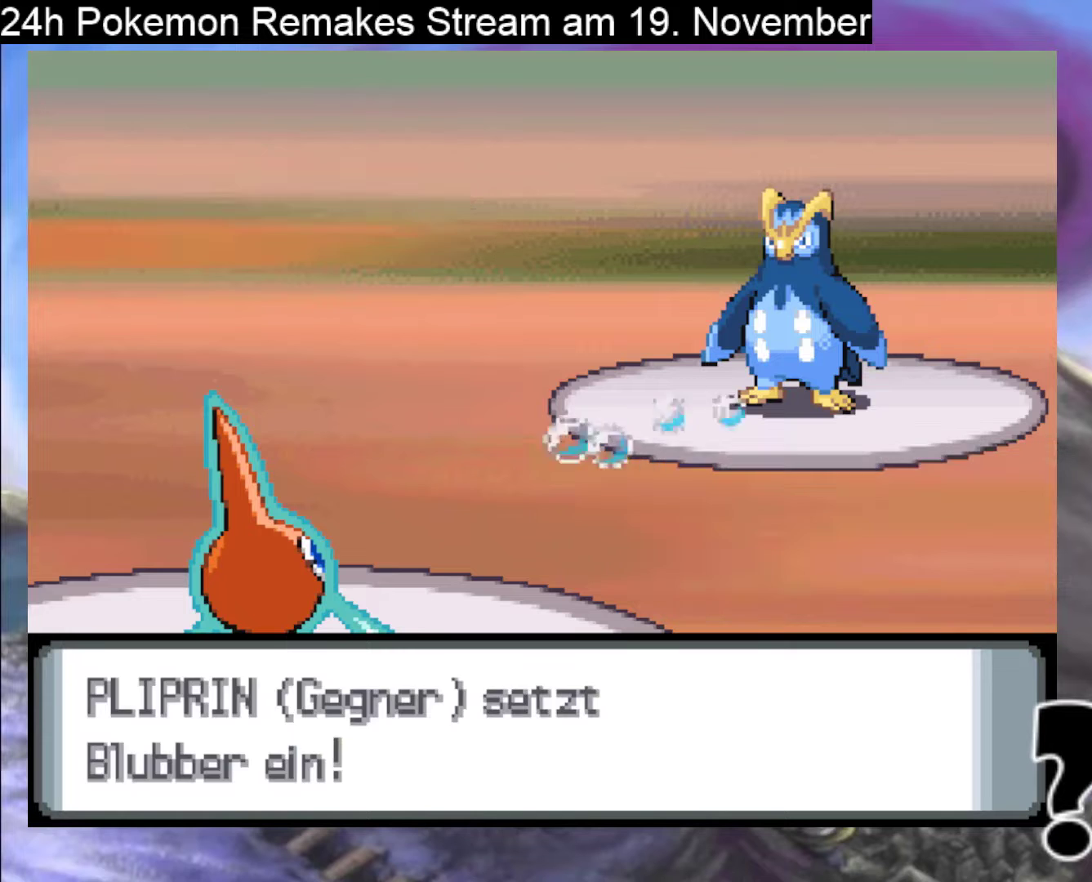
{"buttons": ["A"], "events": [[433, "A", "down"]]}
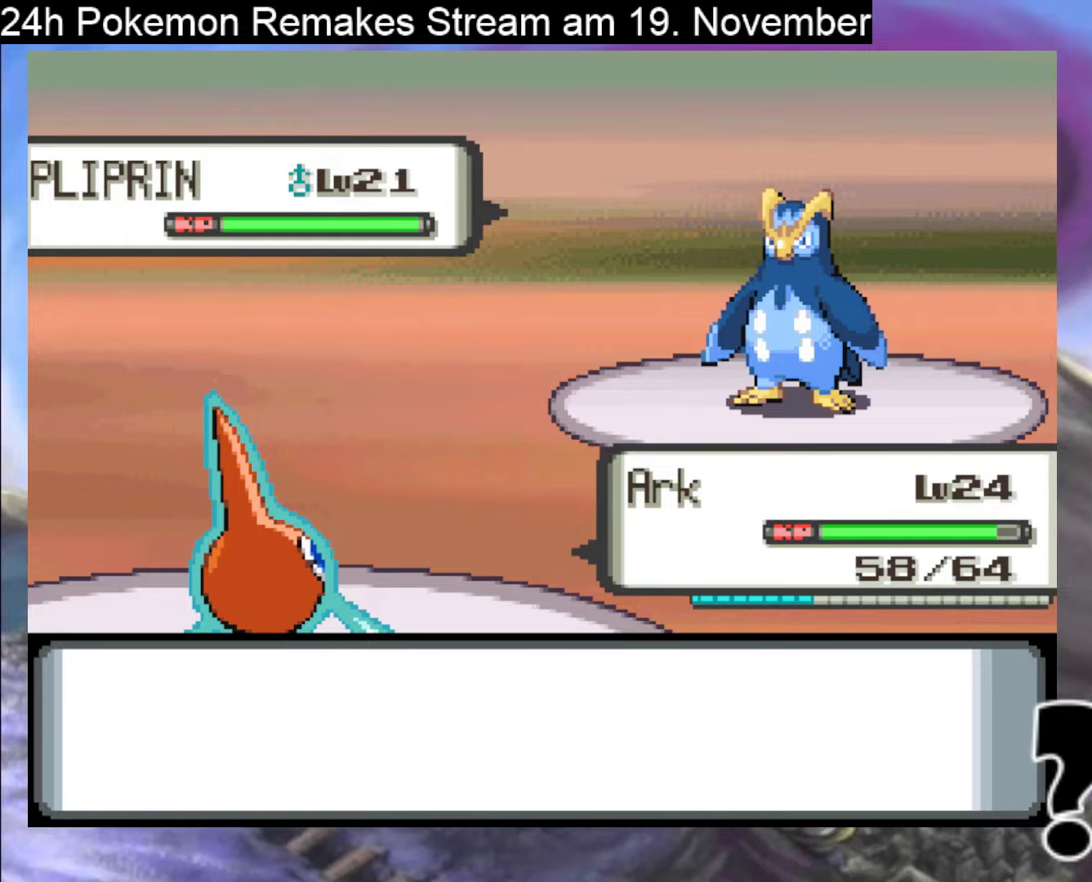
{"buttons": ["A"], "events": [[33, "A", "up"], [433, "A", "down"]]}
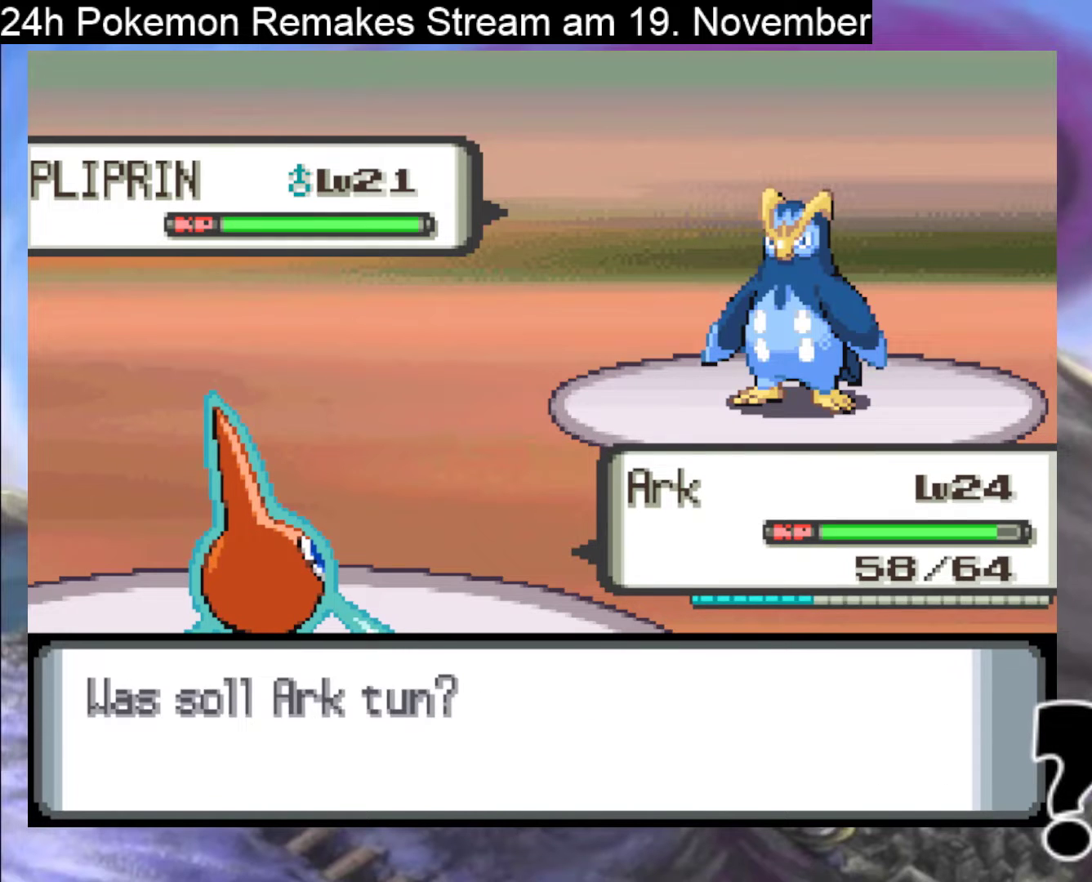
{"buttons": ["DPAD_DOWN"], "events": [[67, "A", "up"], [467, "DPAD_DOWN", "down"]]}
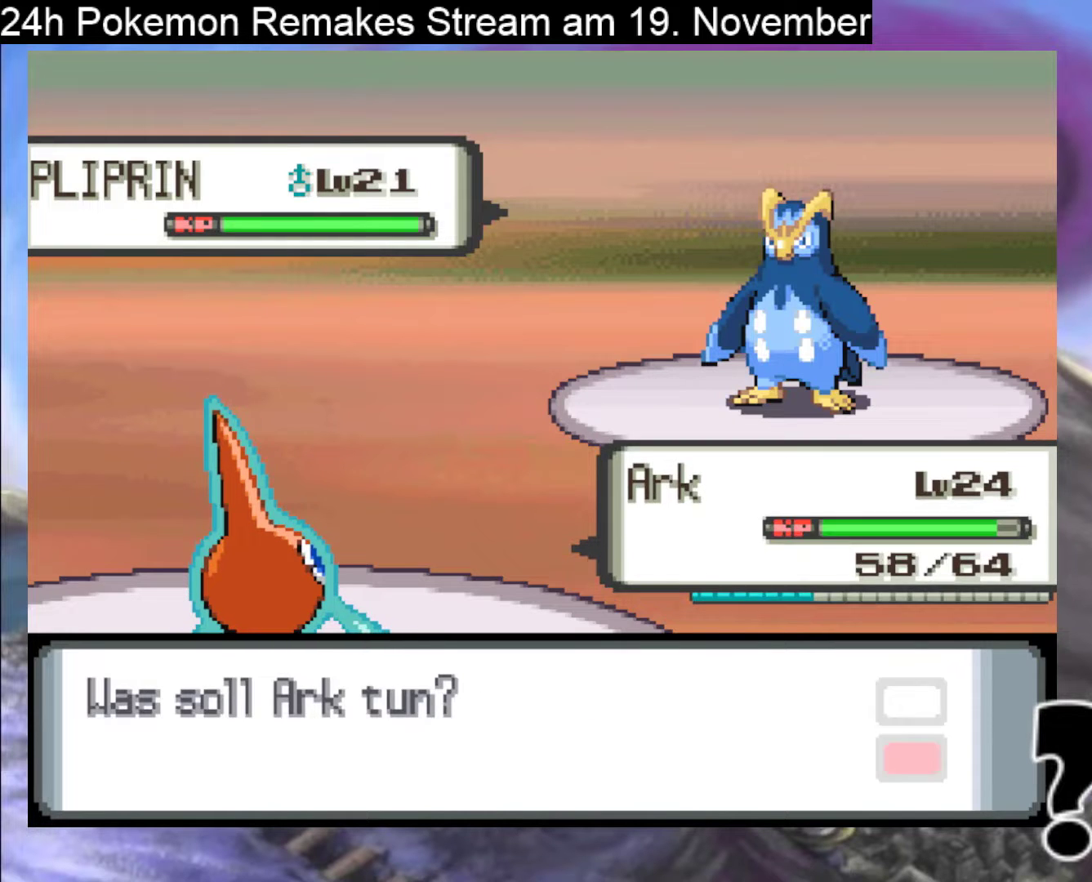
{"buttons": ["A"], "events": [[67, "DPAD_DOWN", "up"], [167, "A", "down"], [267, "A", "up"], [400, "A", "down"]]}
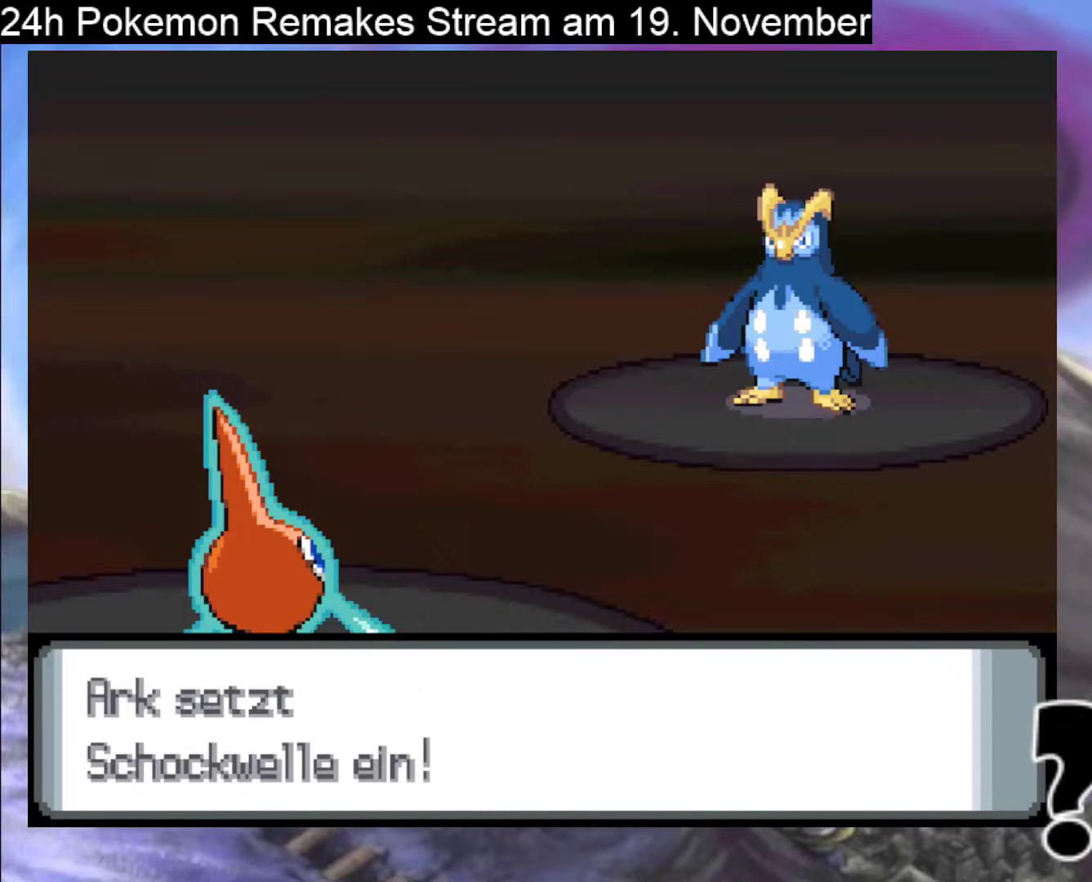
{"buttons": [], "events": [[233, "A", "up"]]}
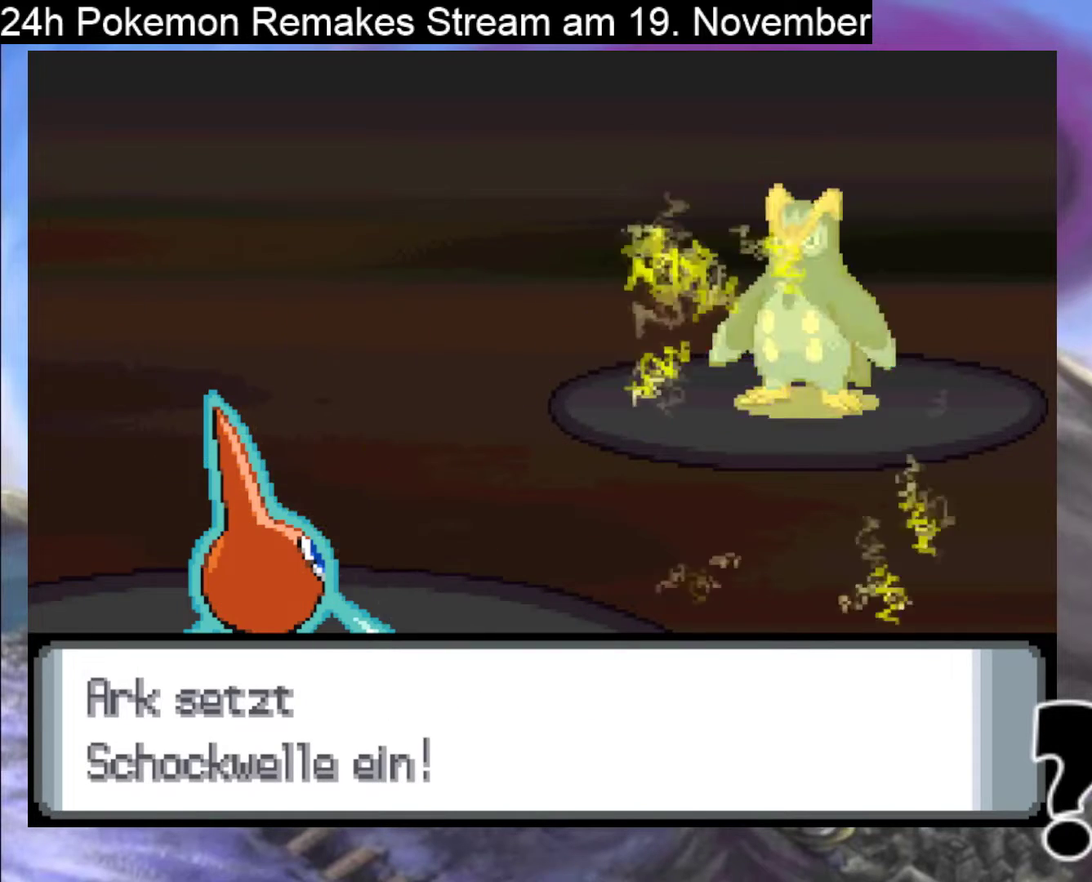
{"buttons": [], "events": []}
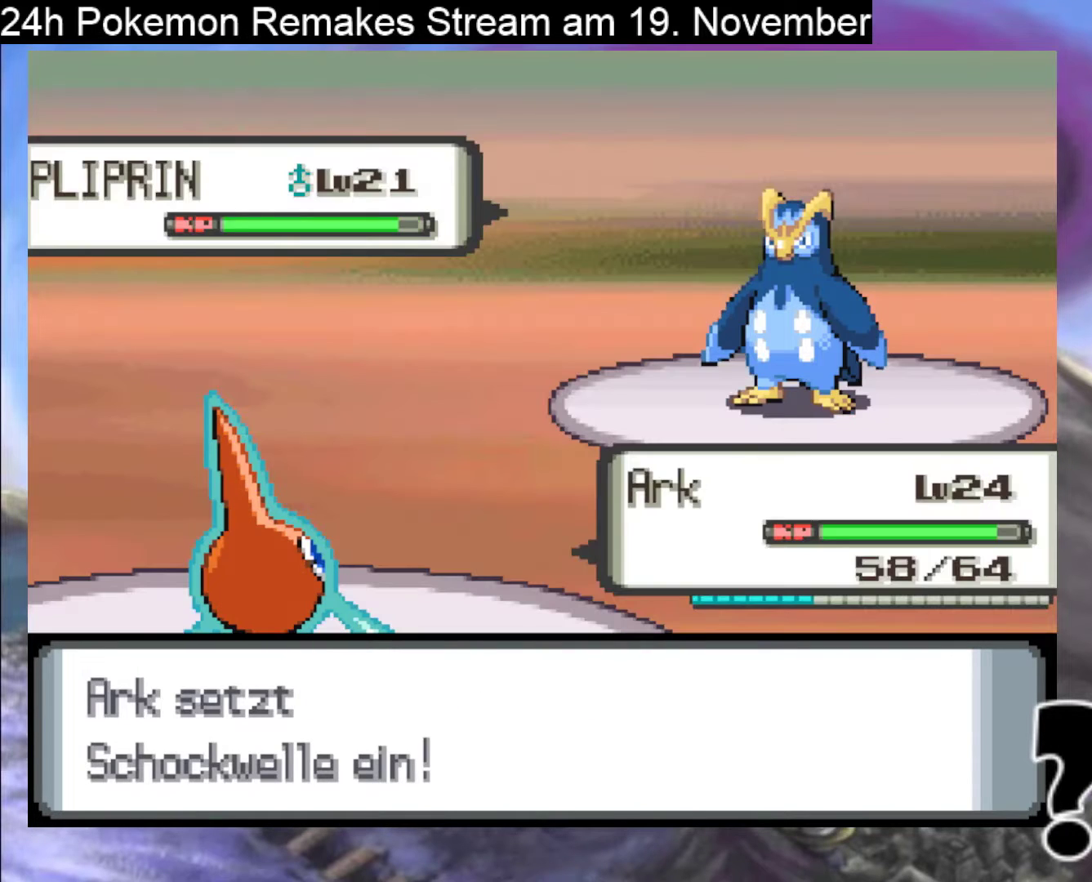
{"buttons": [], "events": []}
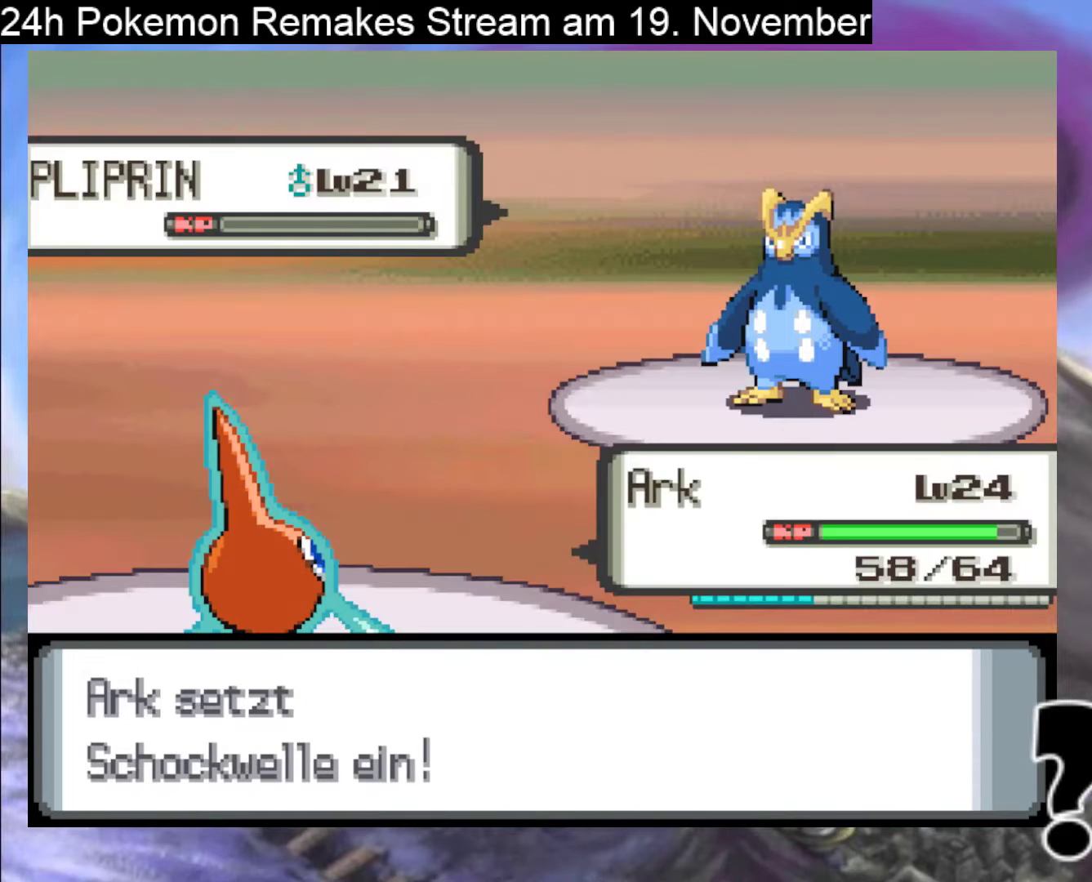
{"buttons": [], "events": []}
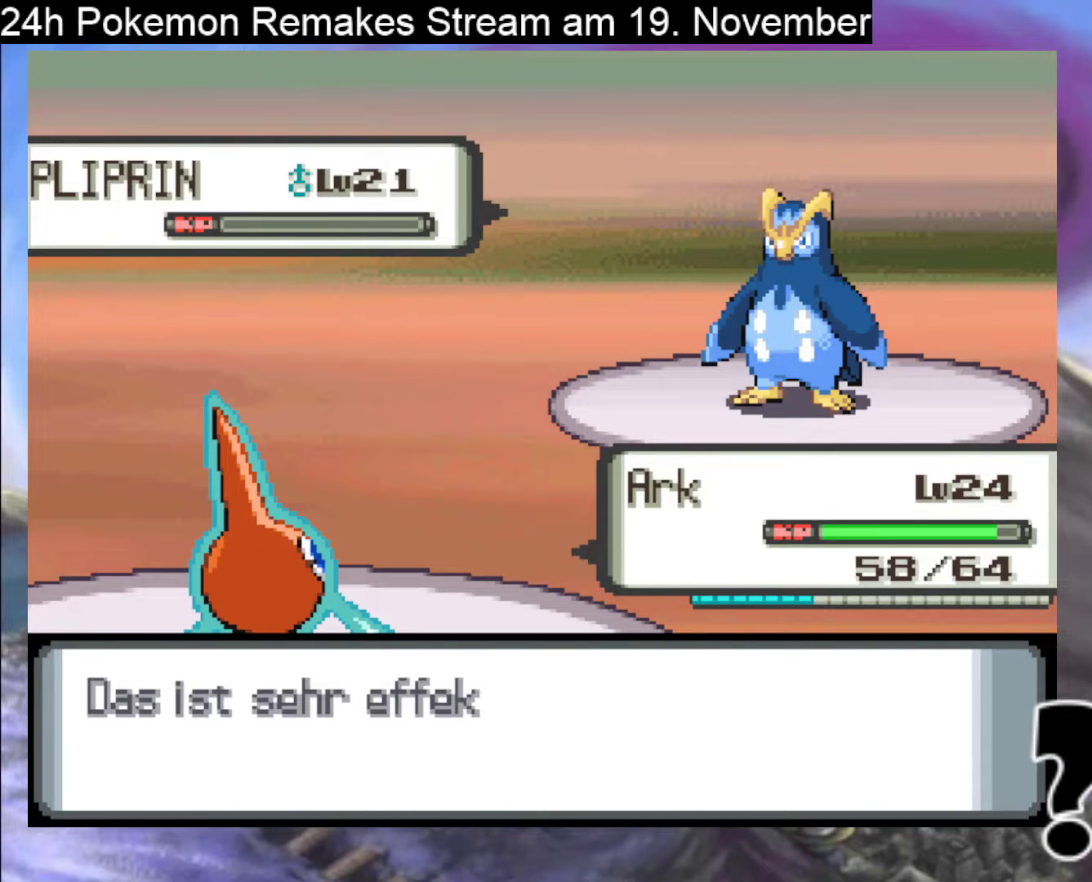
{"buttons": ["A"], "events": [[100, "A", "down"], [200, "A", "up"], [267, "A", "down"], [400, "A", "up"], [500, "A", "down"]]}
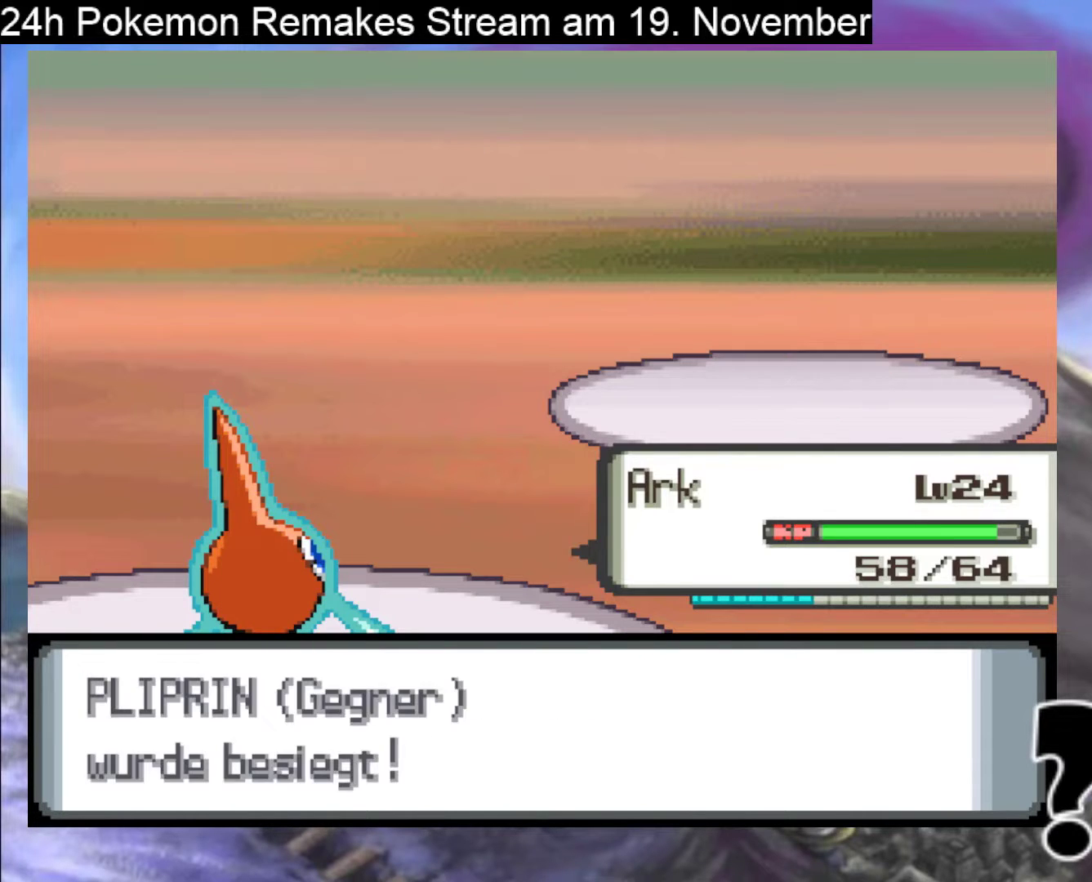
{"buttons": ["A"], "events": [[100, "A", "up"], [233, "A", "down"], [333, "A", "up"], [433, "A", "down"]]}
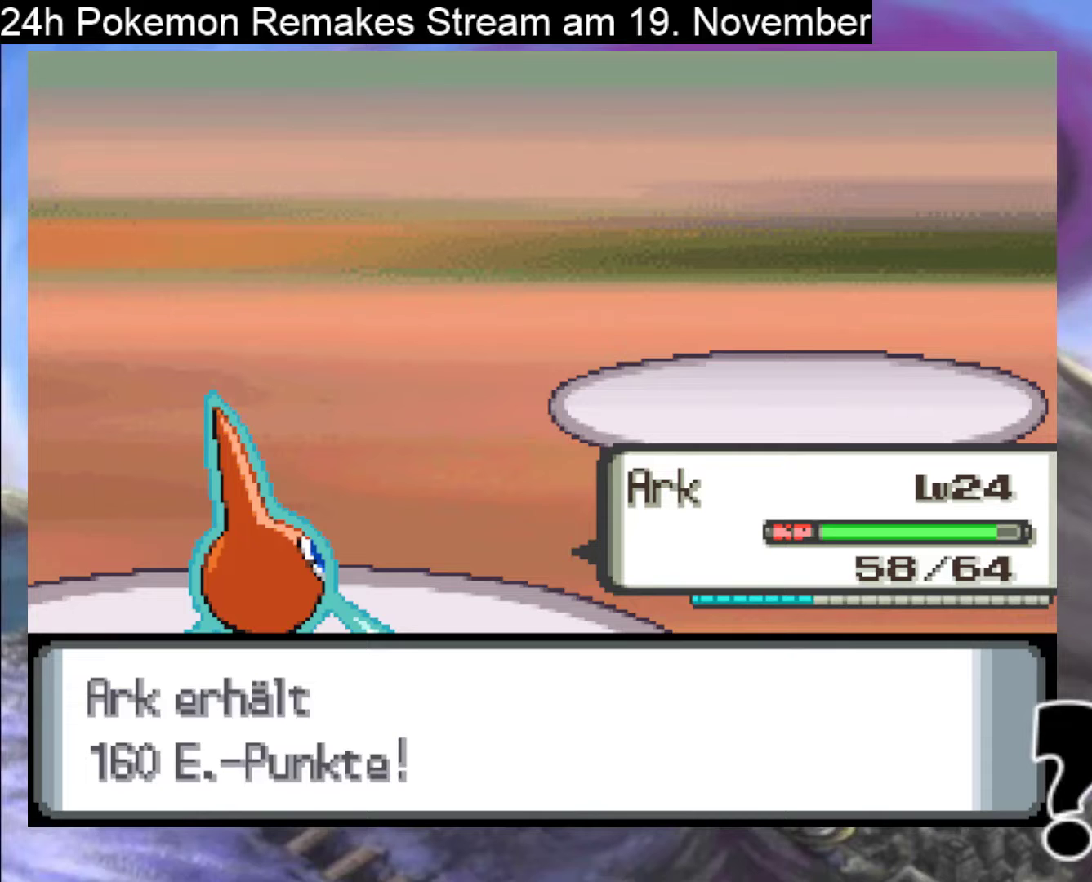
{"buttons": ["A"], "events": [[100, "A", "up"], [167, "A", "down"], [300, "A", "up"], [433, "A", "down"]]}
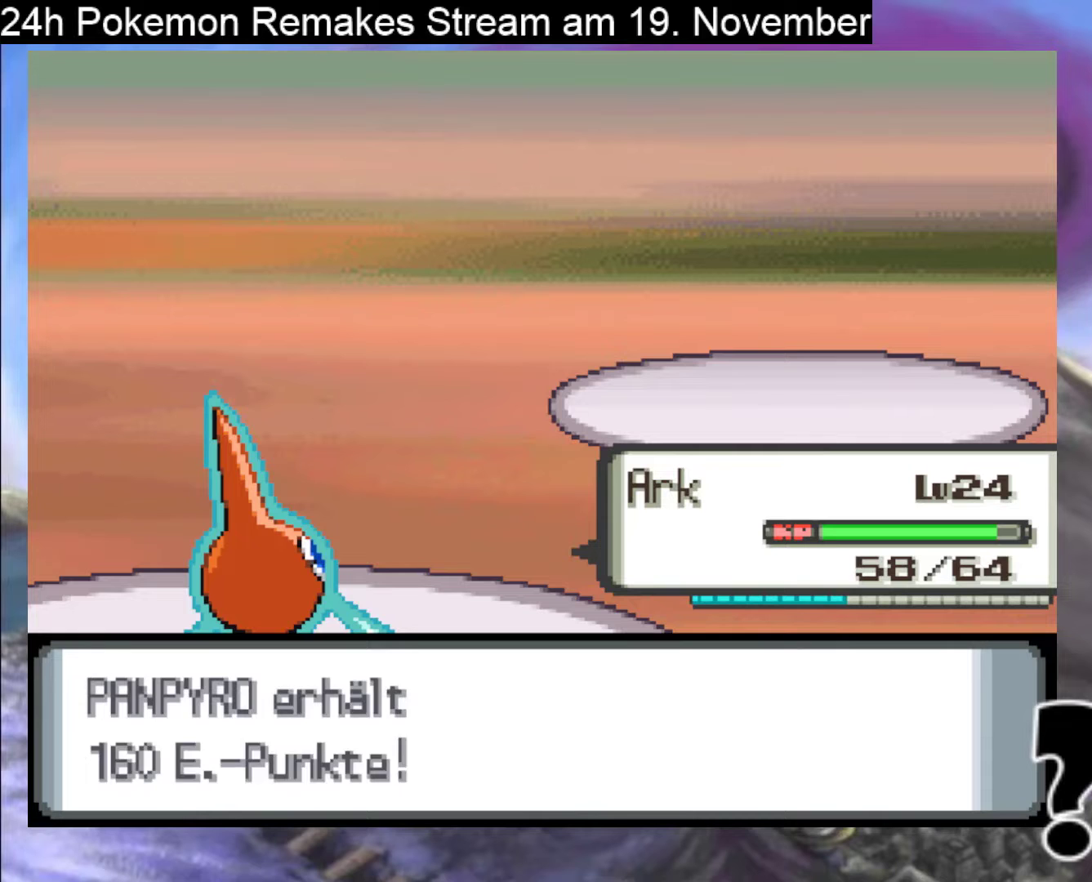
{"buttons": ["A"], "events": [[67, "A", "up"], [167, "A", "down"], [300, "A", "up"], [433, "A", "down"]]}
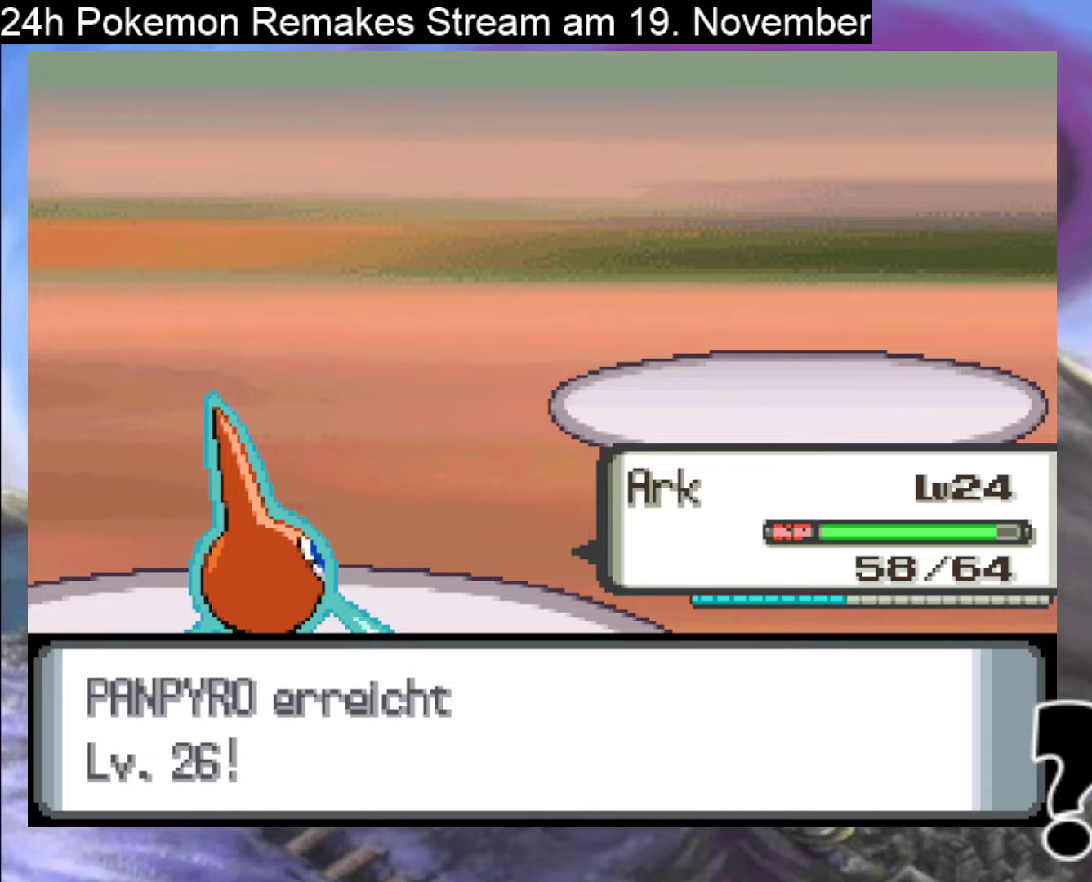
{"buttons": [], "events": [[100, "A", "up"], [333, "A", "down"], [467, "A", "up"]]}
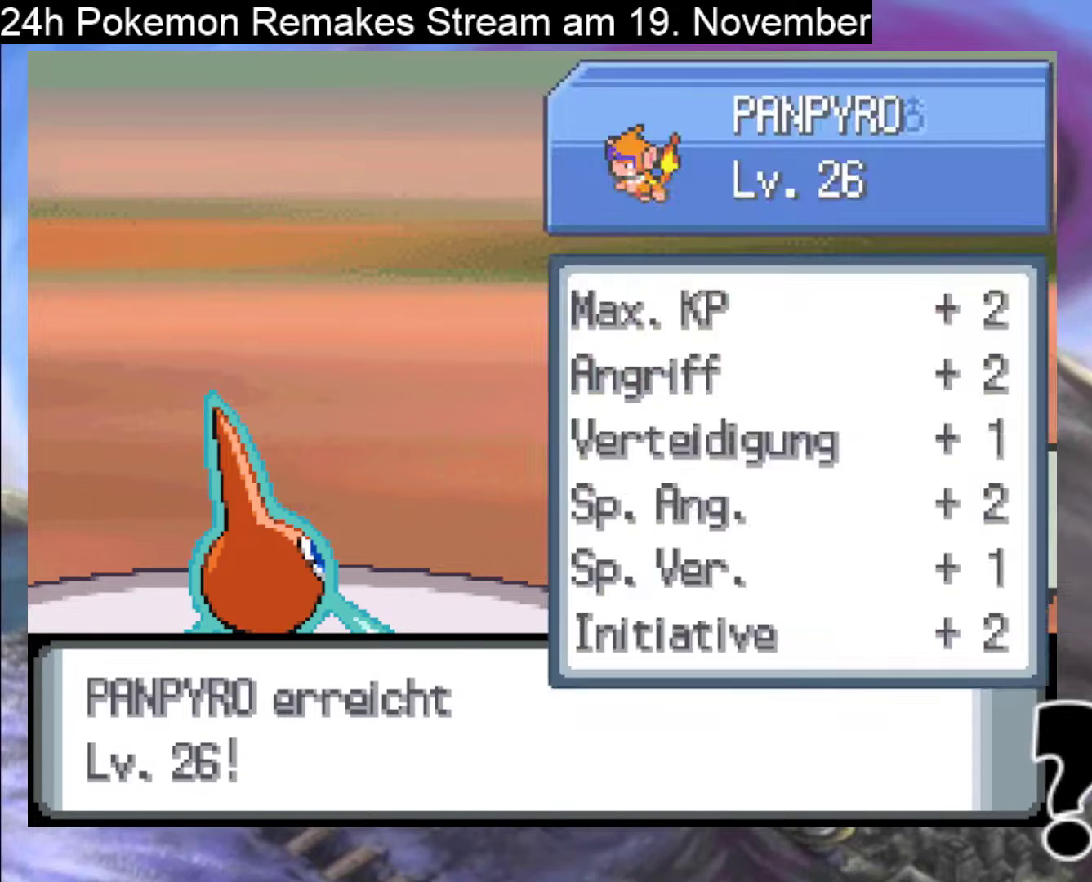
{"buttons": [], "events": [[33, "A", "down"], [133, "A", "up"], [233, "A", "down"], [333, "A", "up"]]}
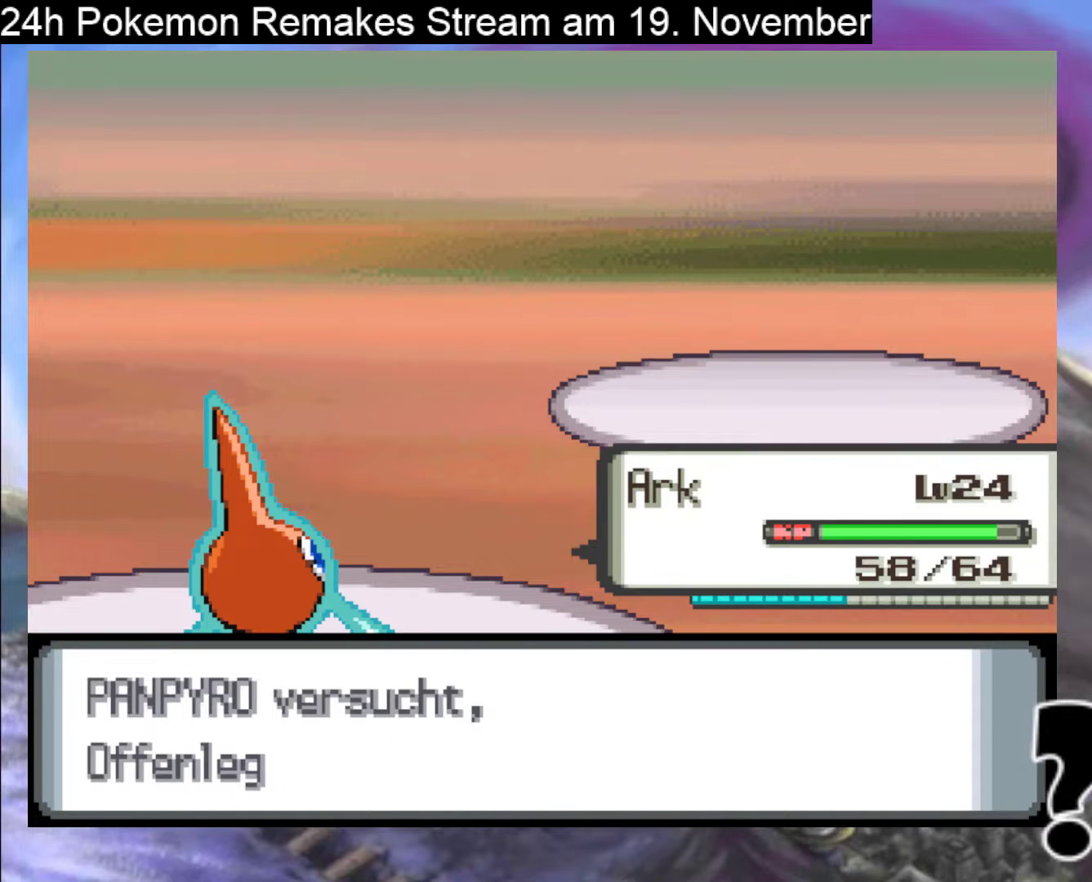
{"buttons": [], "events": [[100, "A", "down"], [267, "A", "up"]]}